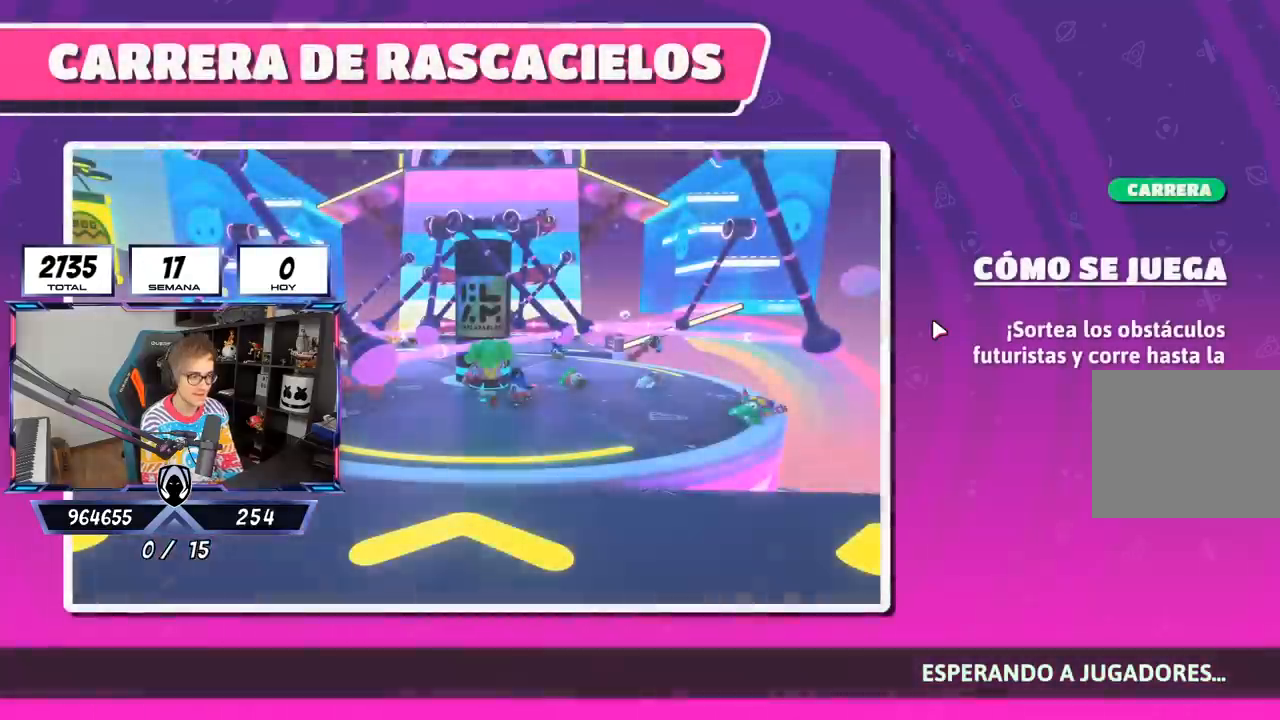
Gameplay with a controller (PlayStation layout); each line is a JSON object with the inputs held at the frame after it. "events" lists button and stick changes between this image and that frame as [ms after this image, input, new state], when the widget could be followed in between.
{"buttons": [], "left_stick": "up-right", "right_stick": "down-right", "events": [[367, "right_stick", "down"], [417, "left_stick", "up-right"], [417, "right_stick", "down-right"]]}
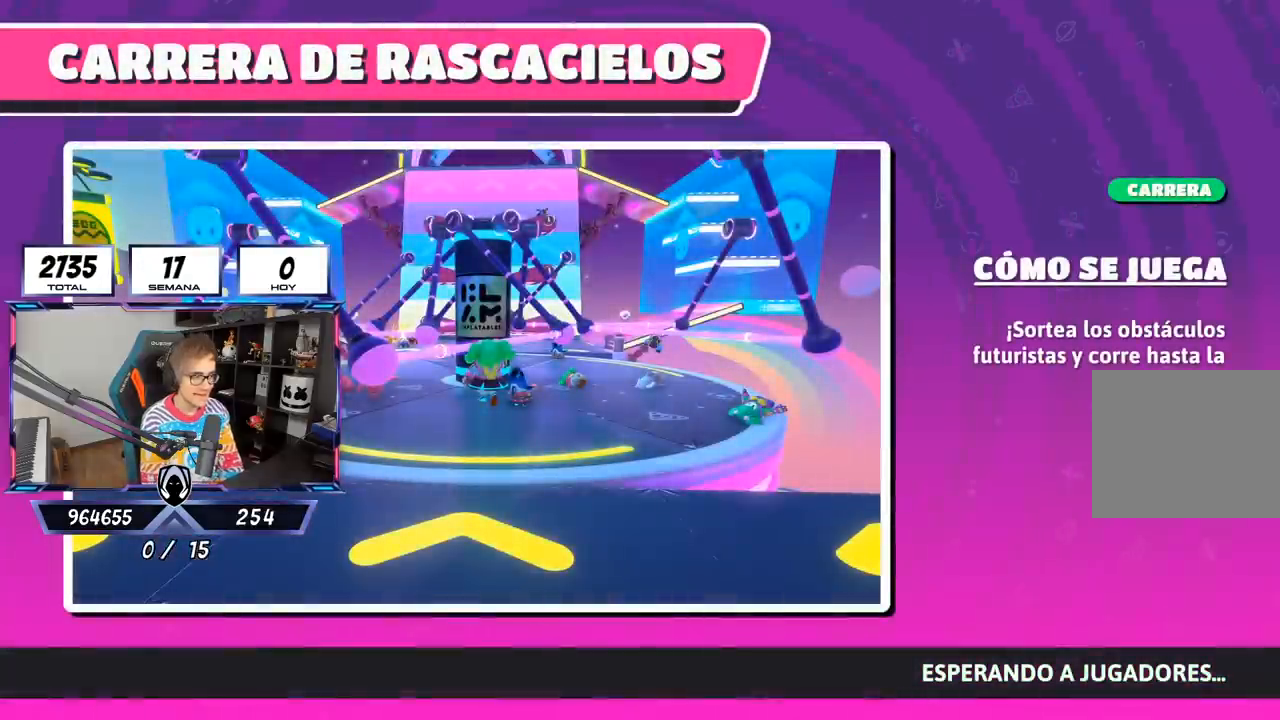
{"buttons": [], "left_stick": "up-right", "right_stick": "down-right", "events": []}
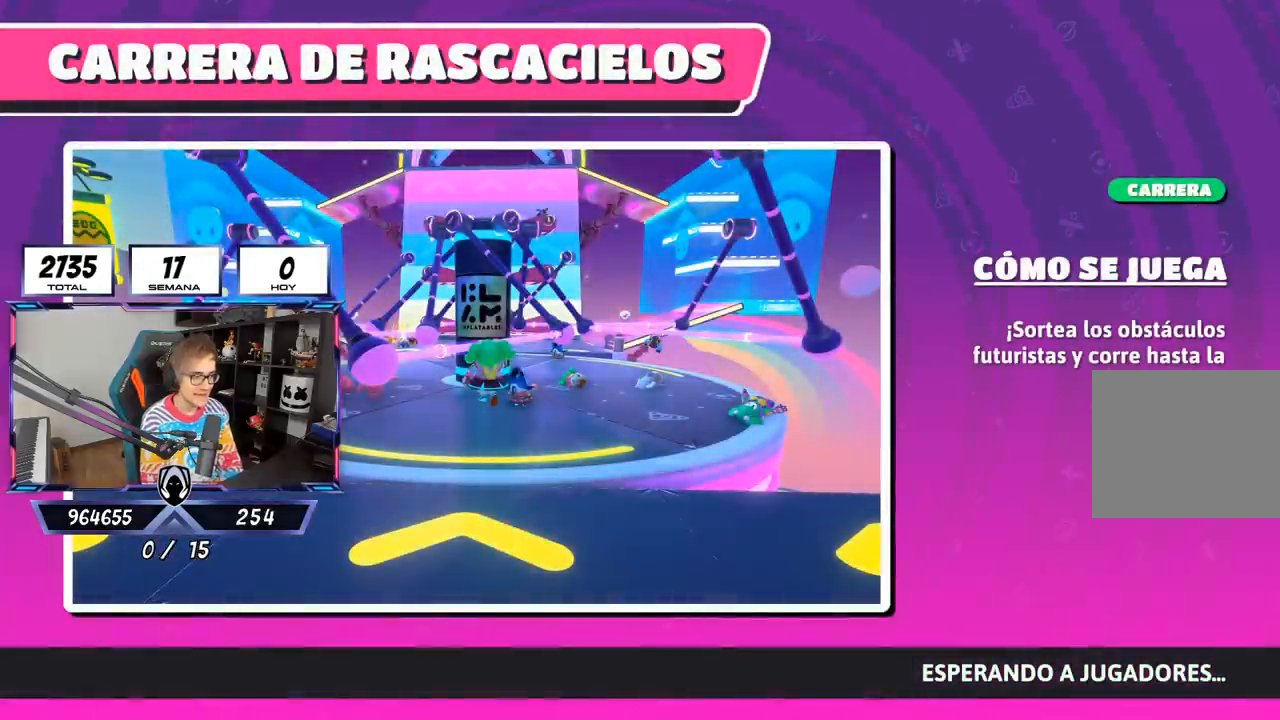
{"buttons": [], "left_stick": "up", "right_stick": "down-right", "events": [[50, "left_stick", "up"]]}
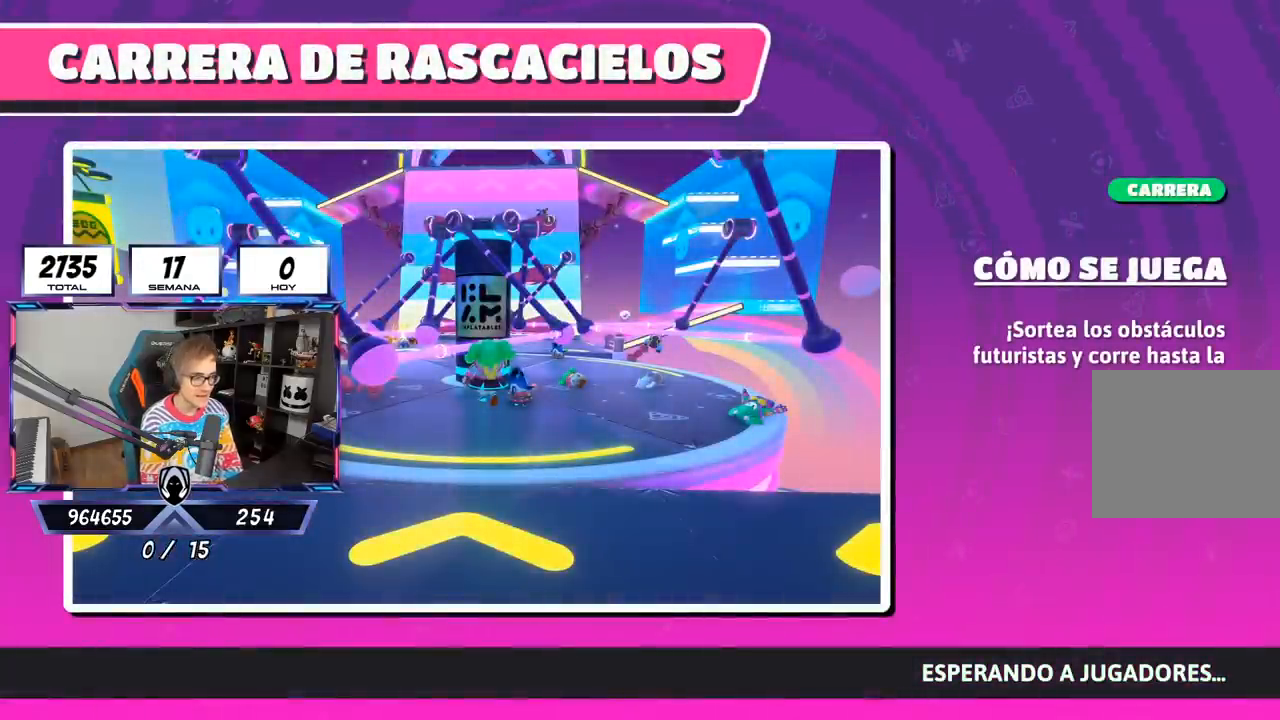
{"buttons": [], "left_stick": "center", "right_stick": "center", "events": [[233, "left_stick", "center"], [233, "right_stick", "center"]]}
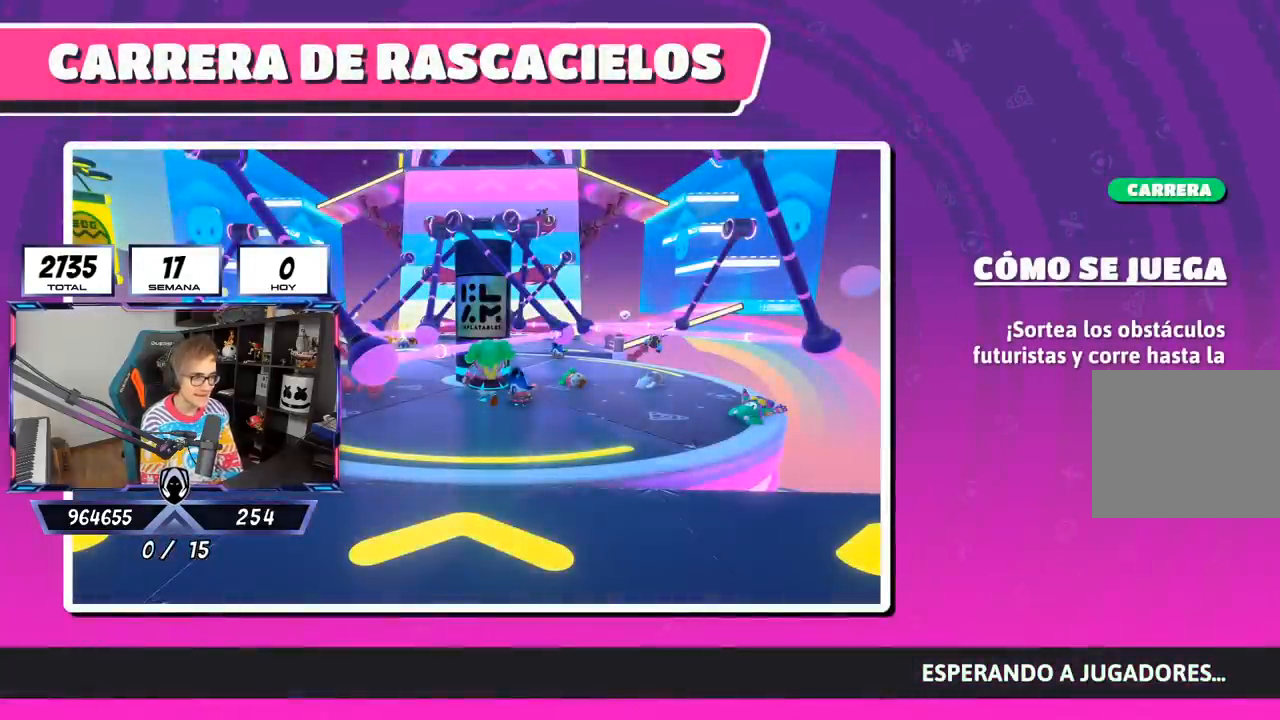
{"buttons": [], "left_stick": "down-right", "right_stick": "center", "events": [[500, "left_stick", "down-right"]]}
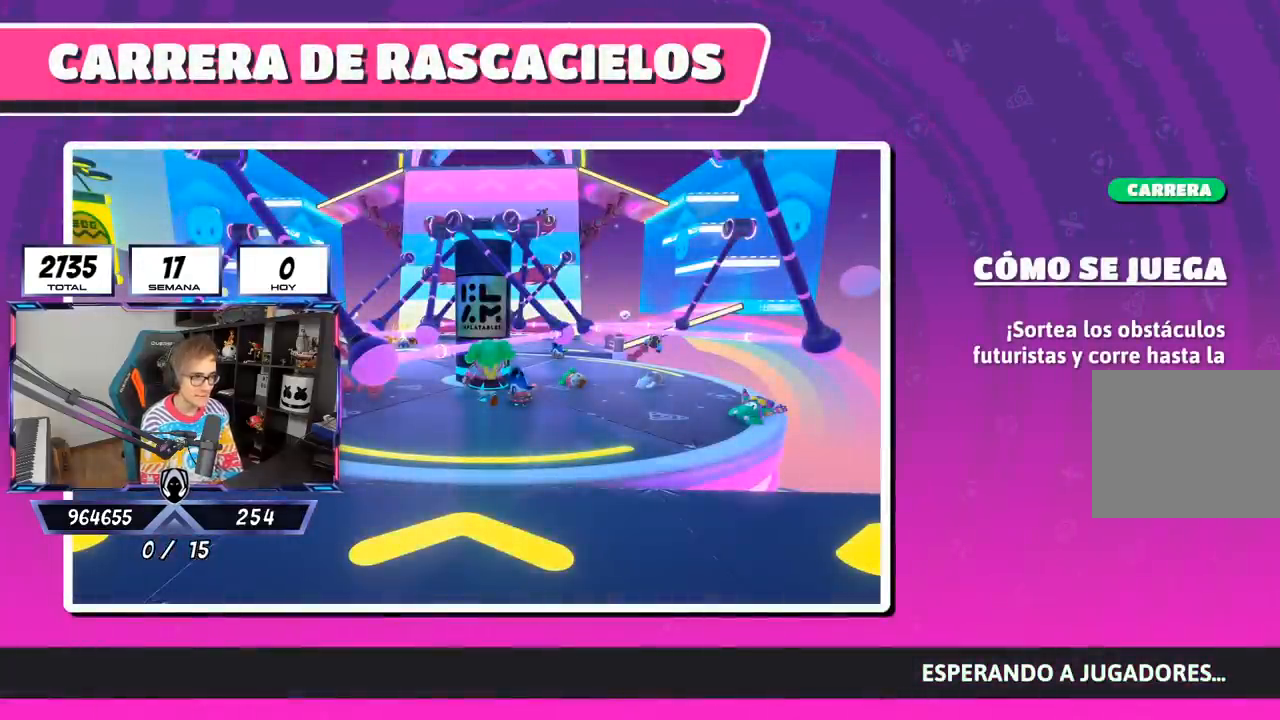
{"buttons": [], "left_stick": "right", "right_stick": "center", "events": [[117, "left_stick", "right"]]}
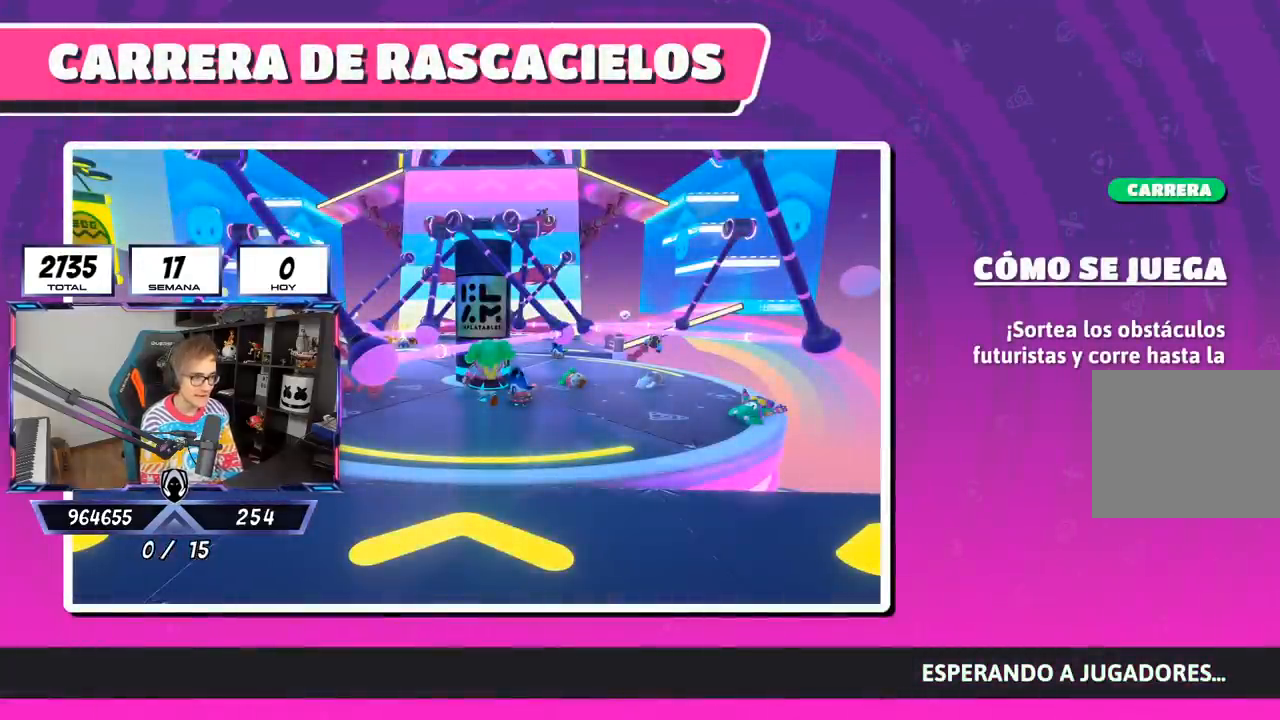
{"buttons": [], "left_stick": "up-right", "right_stick": "center", "events": [[67, "left_stick", "up-right"]]}
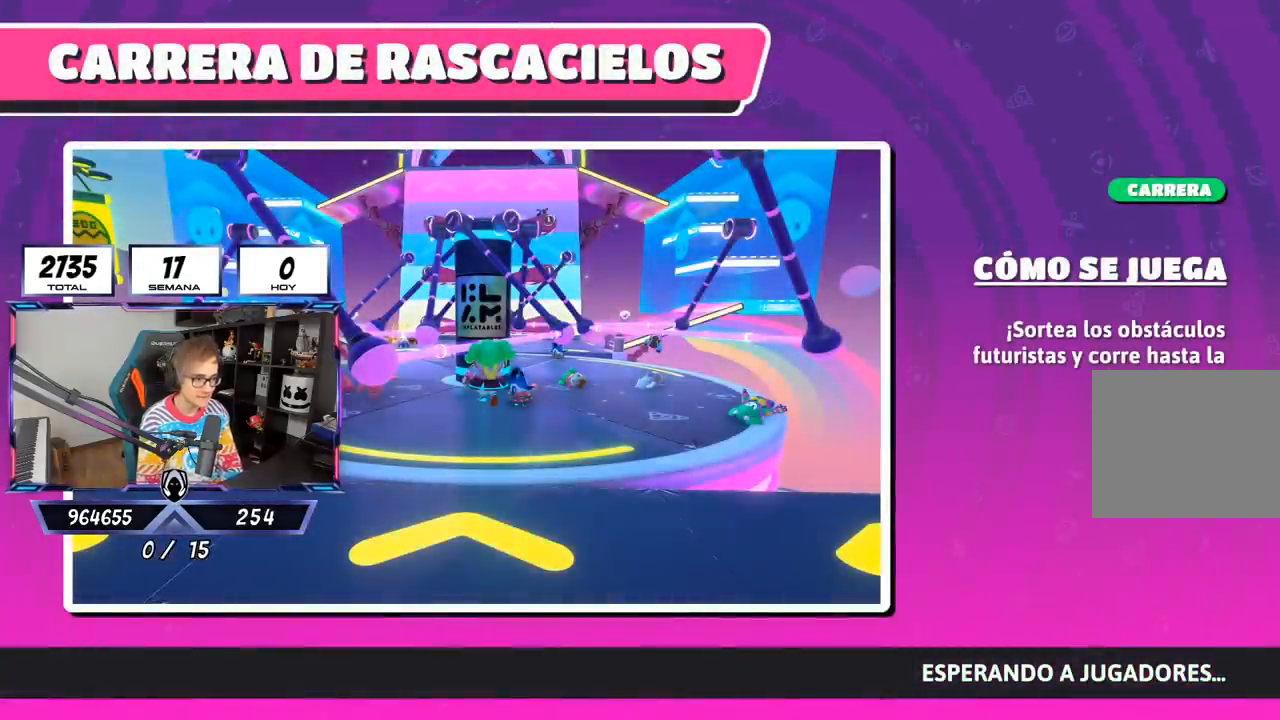
{"buttons": [], "left_stick": "up-right", "right_stick": "center", "events": []}
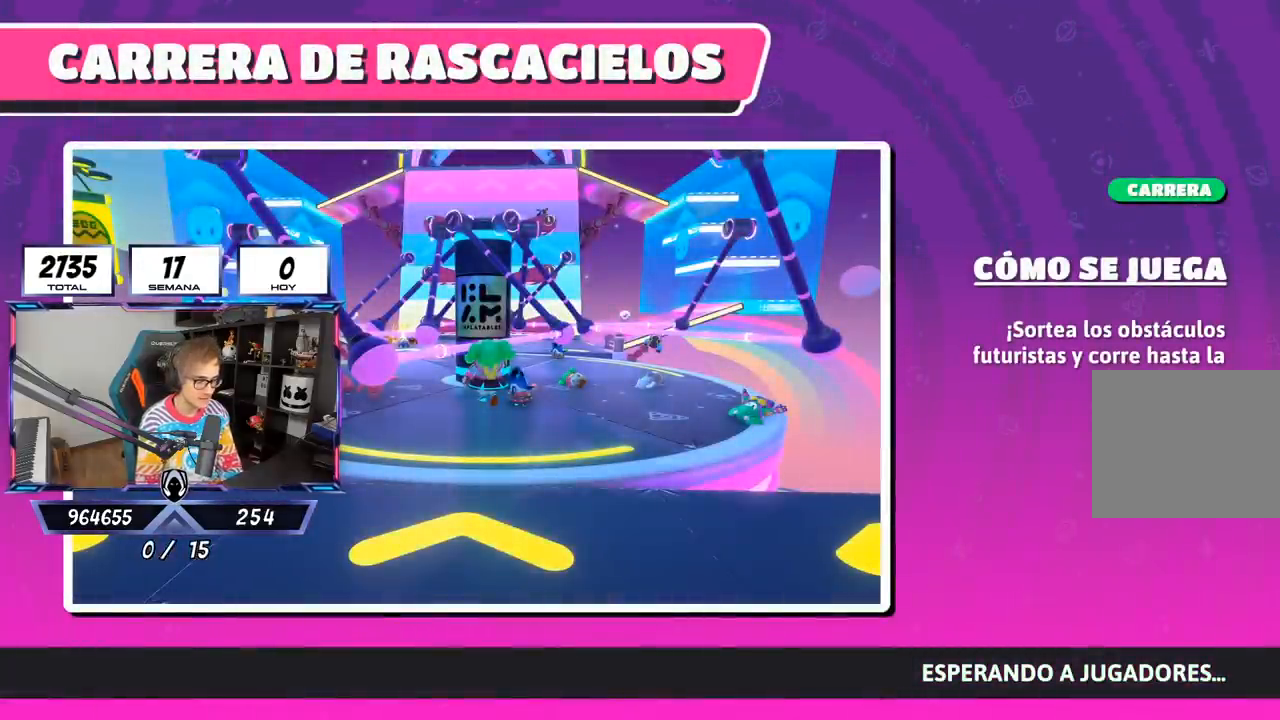
{"buttons": [], "left_stick": "up-right", "right_stick": "center", "events": []}
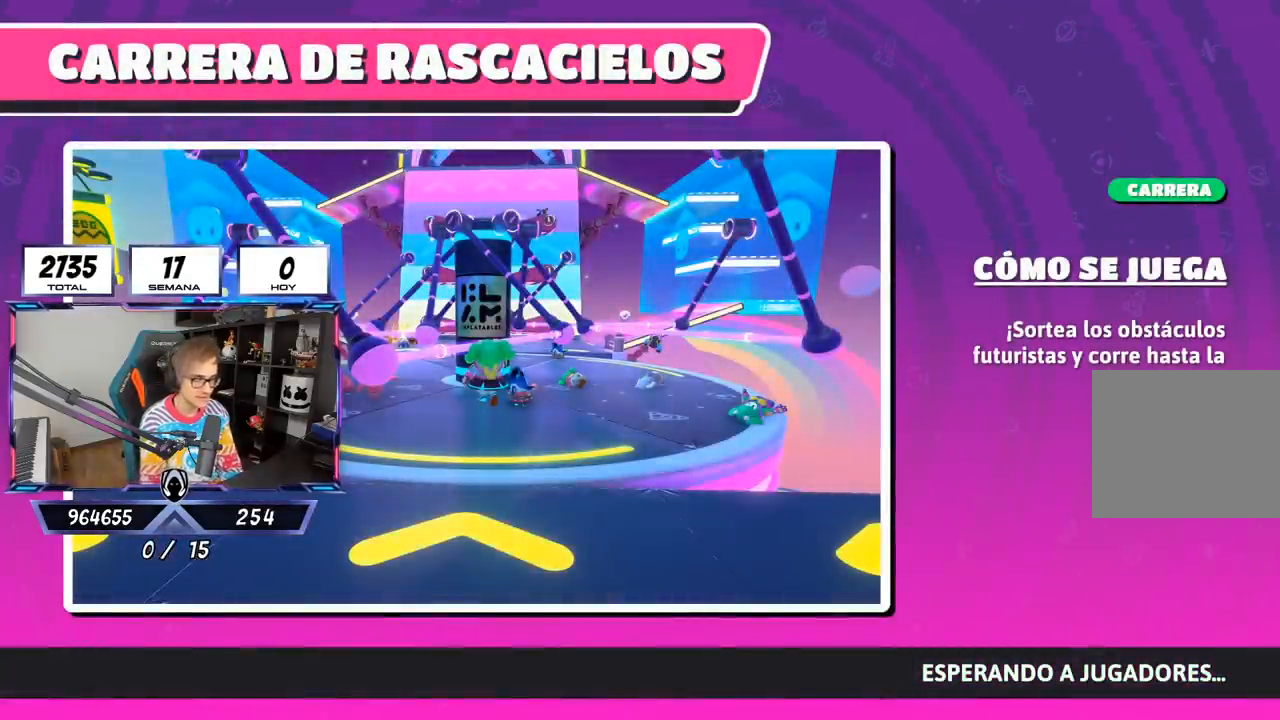
{"buttons": [], "left_stick": "center", "right_stick": "center", "events": [[133, "left_stick", "center"]]}